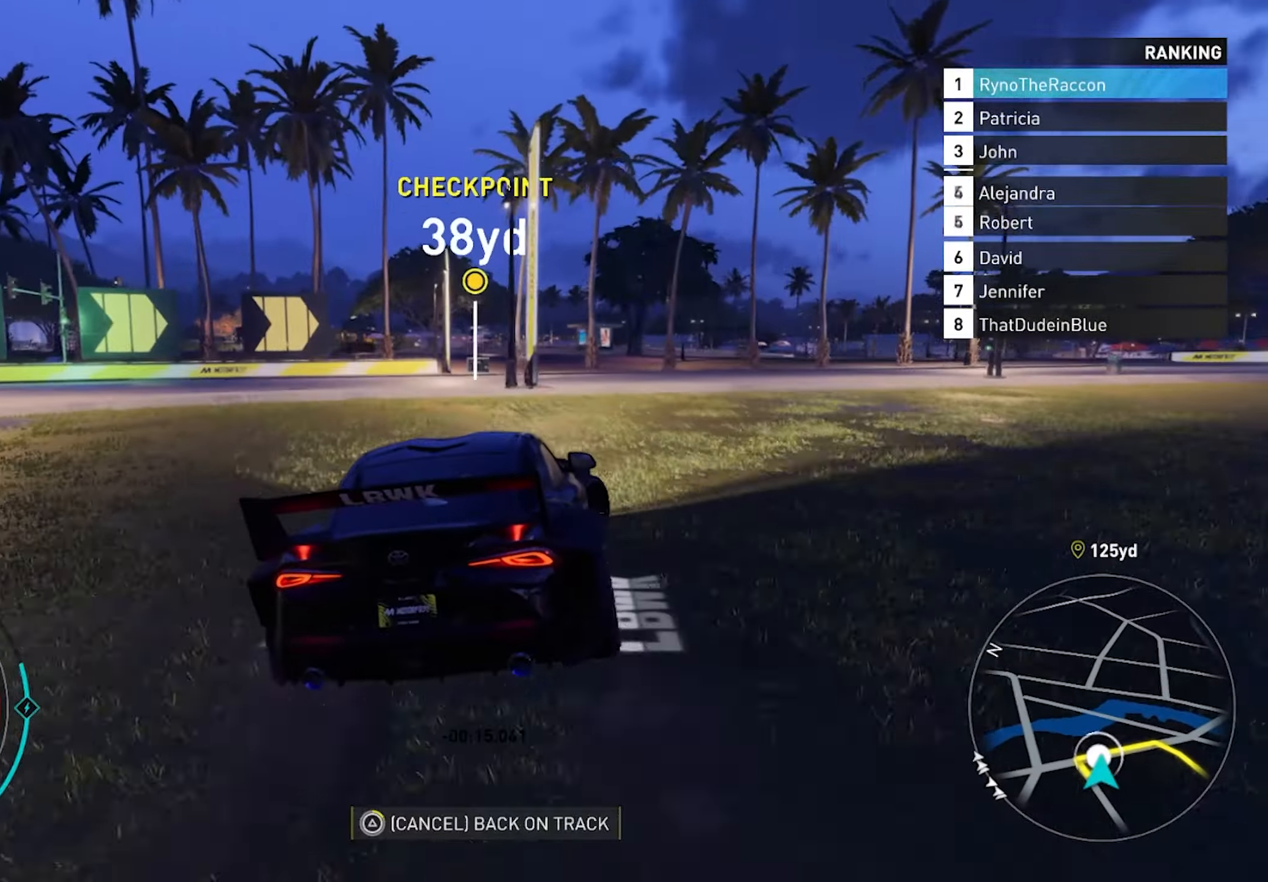
Gameplay with a controller (PlayStation layout); each line is a JSON object with the inputs held at the frame after it. "events" lists button and stick changes between this image and that frame as [ms after this image, input, new state], when the widget could be followed in between.
{"buttons": ["R2"], "left_stick": "right", "right_stick": "center", "events": [[100, "right_stick", "up"], [200, "right_stick", "center"], [333, "right_stick", "up"], [417, "right_stick", "center"]]}
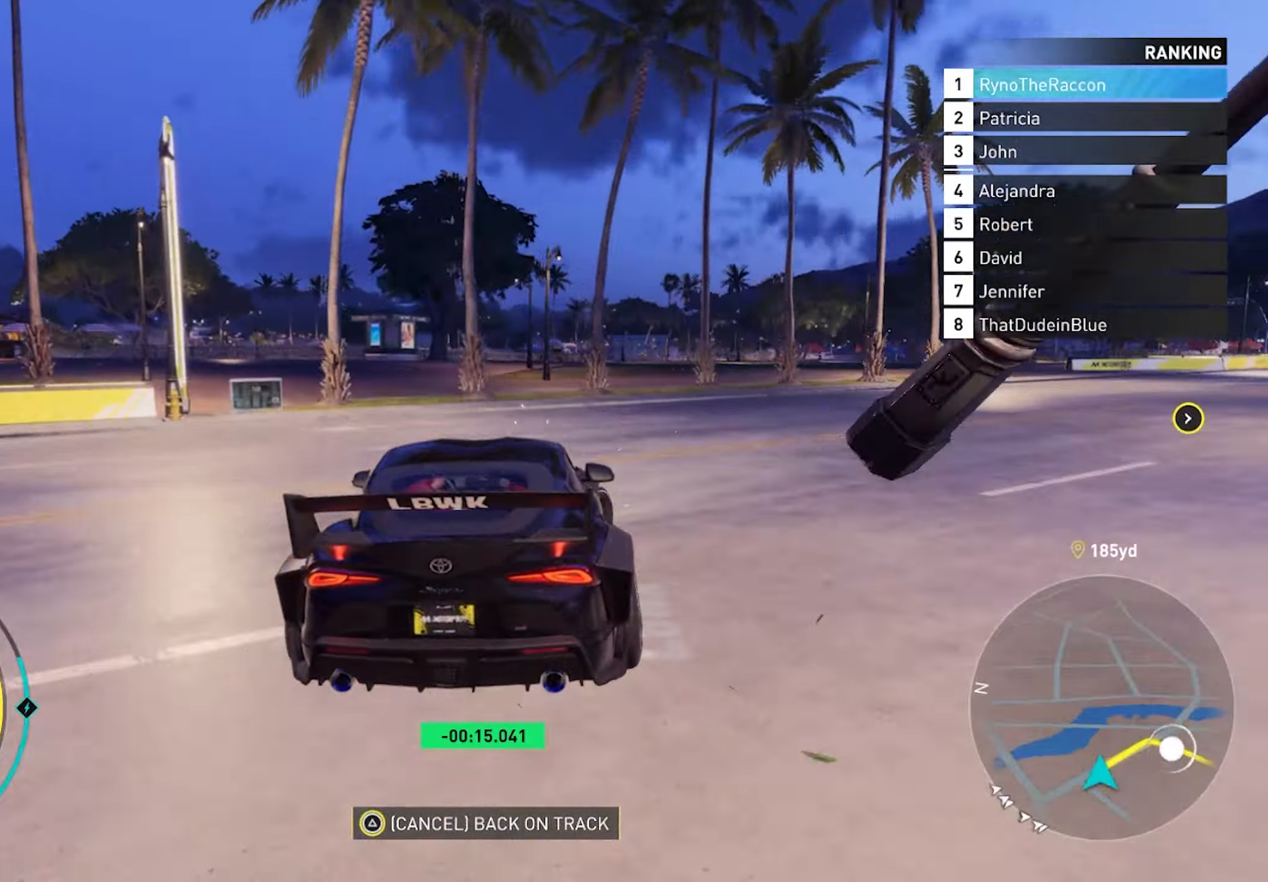
{"buttons": ["R2"], "left_stick": "center", "right_stick": "center", "events": [[117, "left_stick", "center"]]}
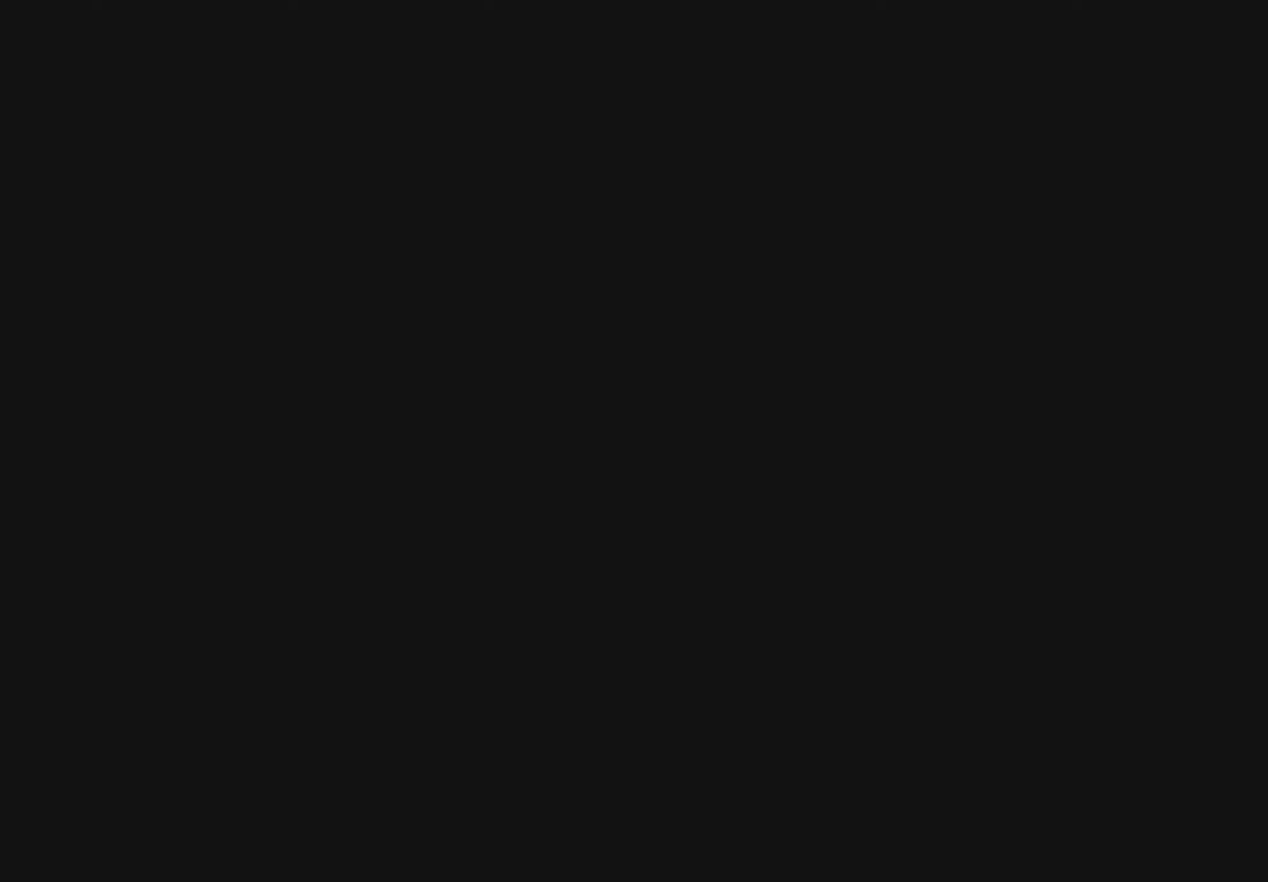
{"buttons": ["R2"], "left_stick": "center", "right_stick": "center", "events": [[67, "R1", "down"], [217, "R1", "up"]]}
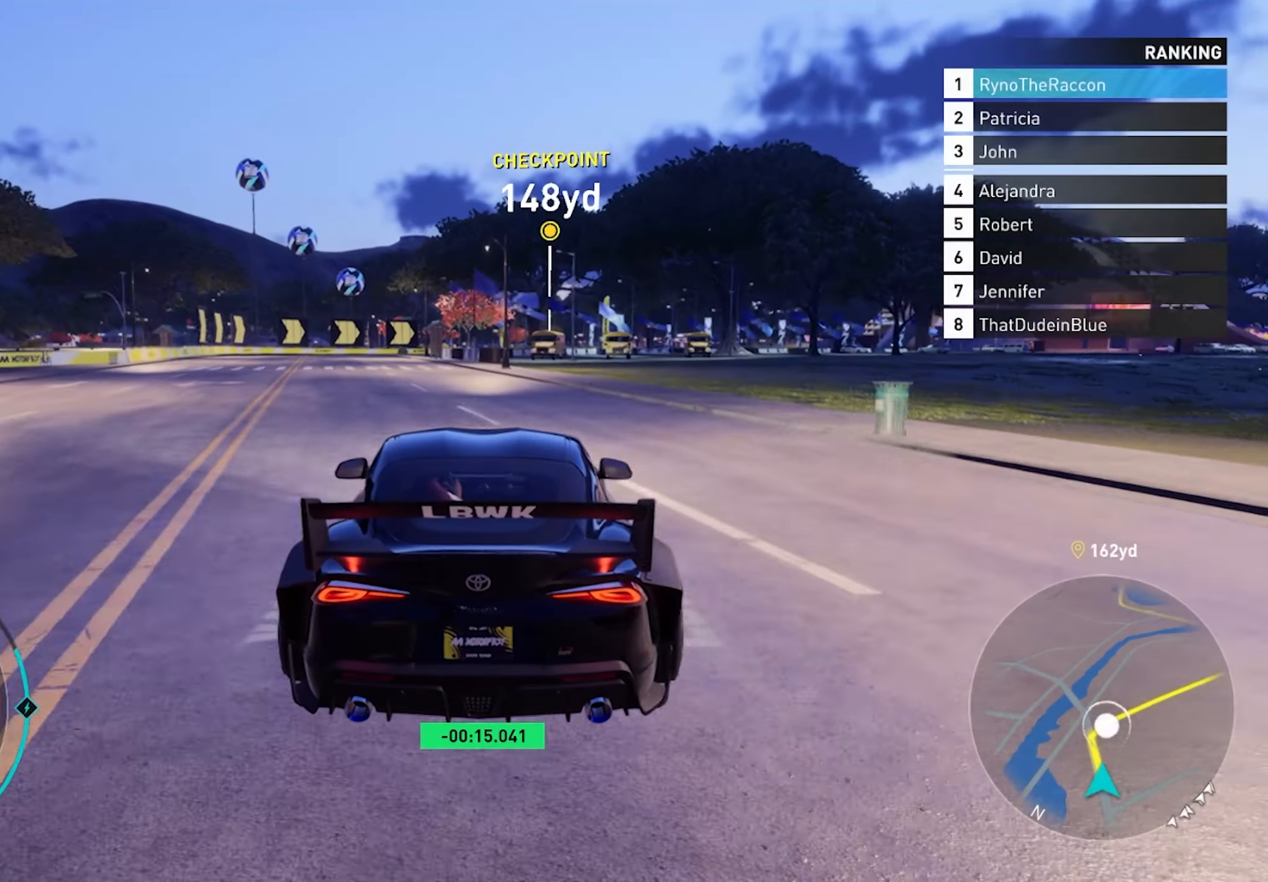
{"buttons": ["R2"], "left_stick": "center", "right_stick": "center", "events": [[50, "left_stick", "left"], [183, "left_stick", "center"], [233, "left_stick", "left"], [267, "R1", "down"], [300, "left_stick", "center"], [383, "R1", "up"]]}
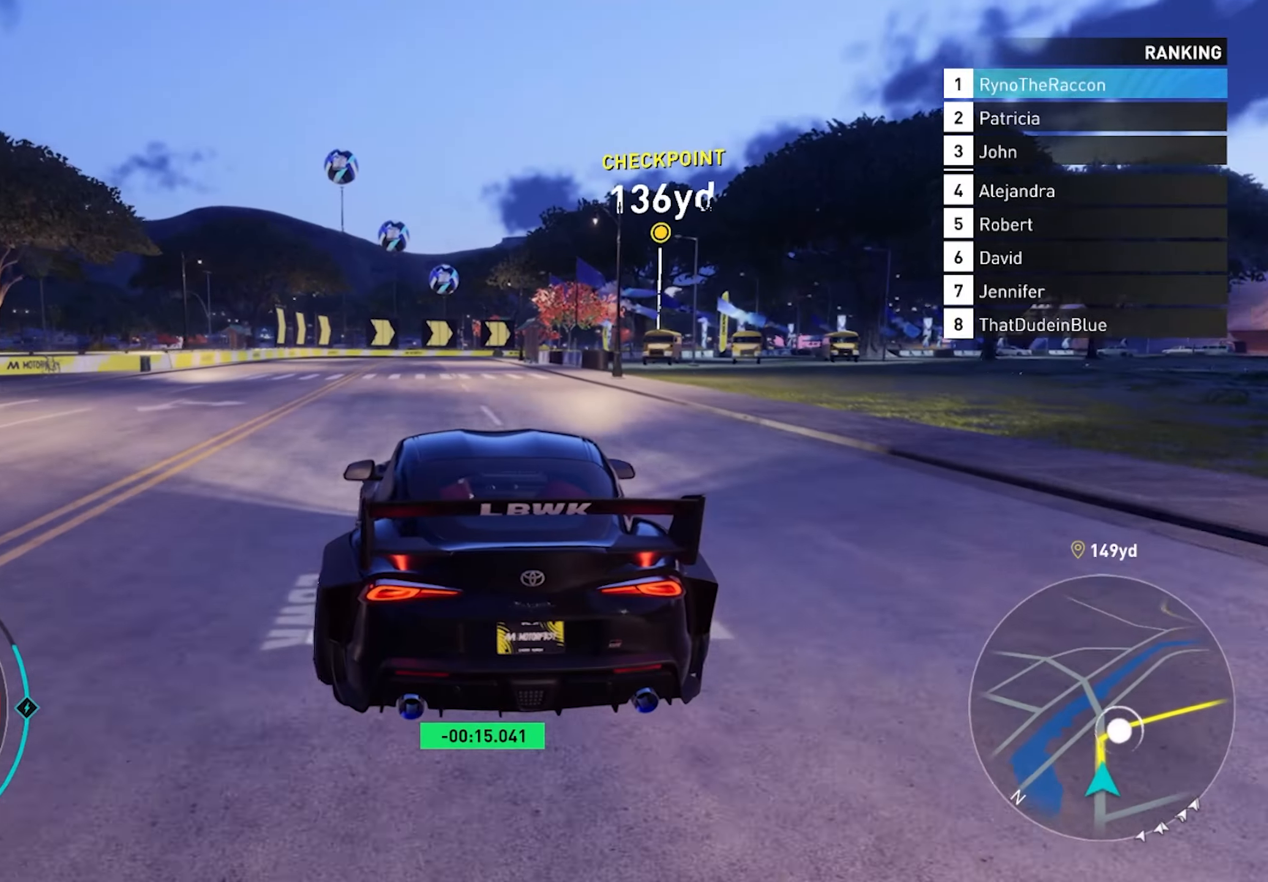
{"buttons": ["R2"], "left_stick": "center", "right_stick": "center", "events": []}
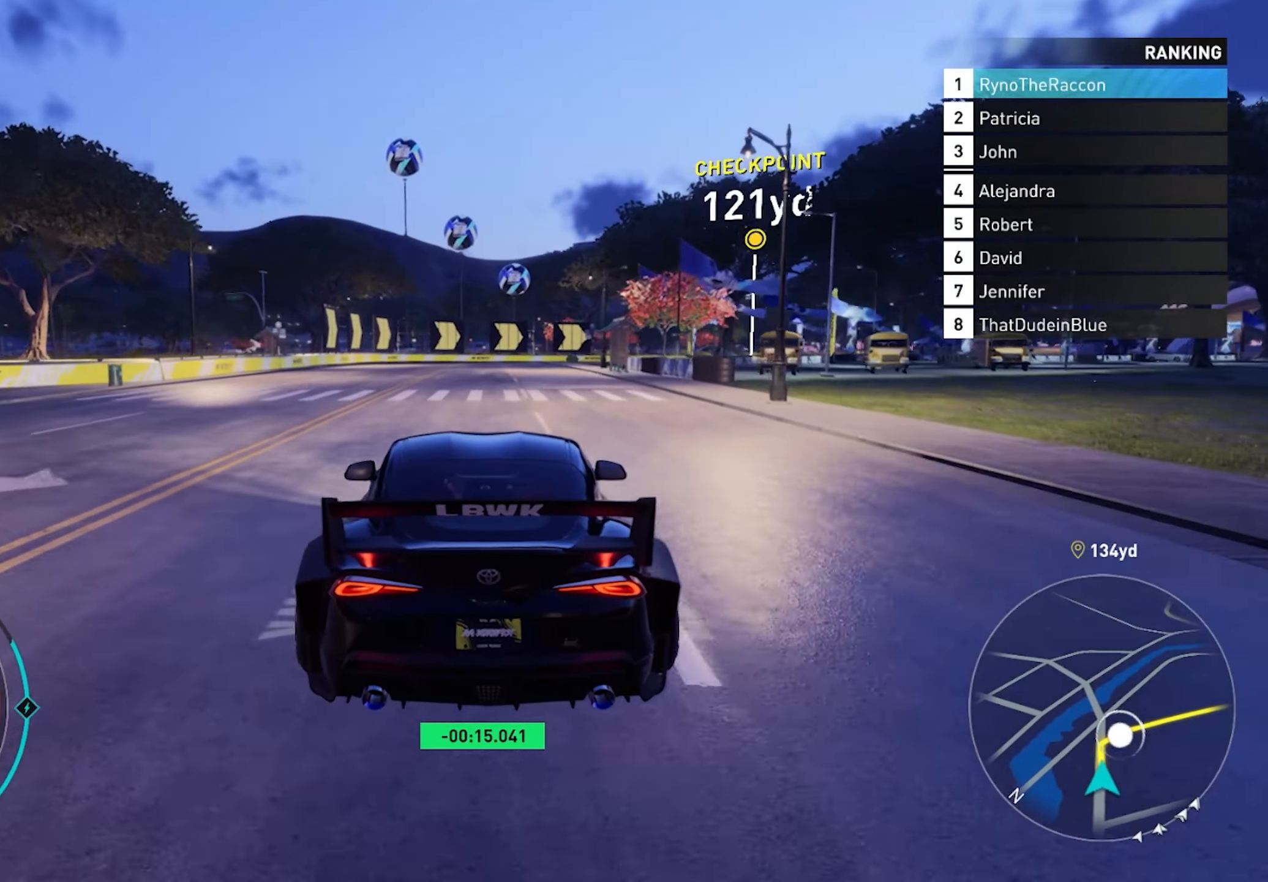
{"buttons": ["R2"], "left_stick": "center", "right_stick": "center", "events": []}
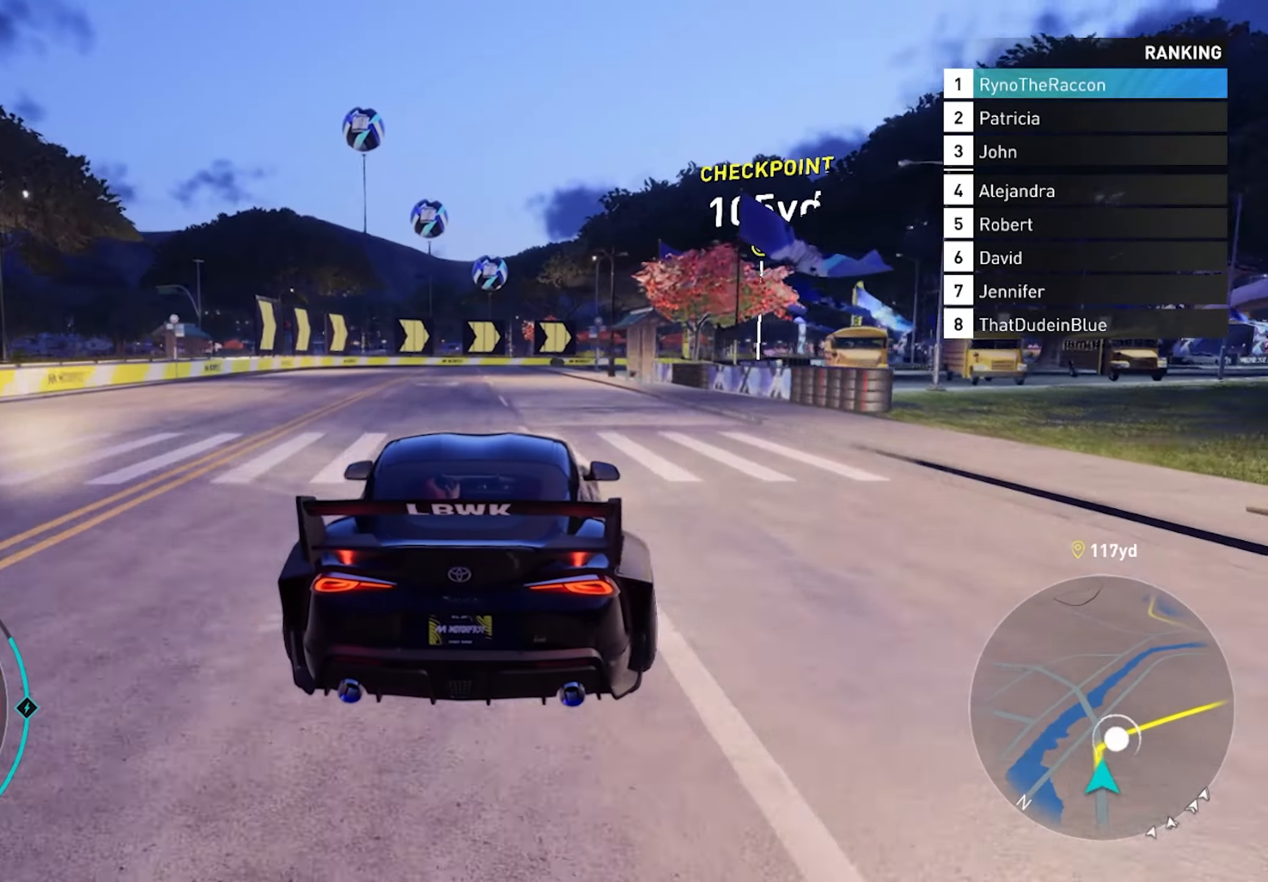
{"buttons": ["R2"], "left_stick": "center", "right_stick": "center", "events": [[17, "R1", "down"], [167, "R1", "up"]]}
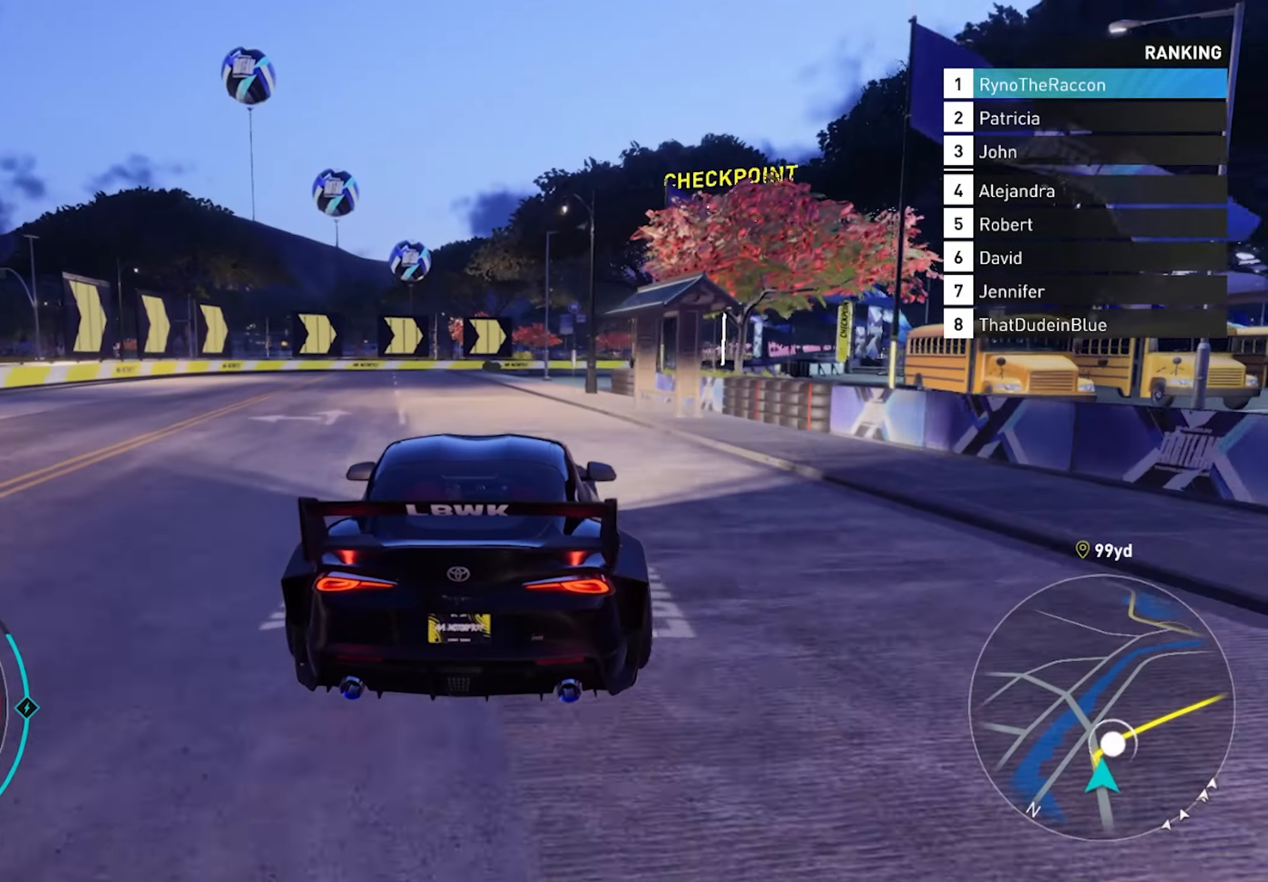
{"buttons": ["R2"], "left_stick": "center", "right_stick": "center", "events": [[150, "left_stick", "right"], [450, "left_stick", "center"]]}
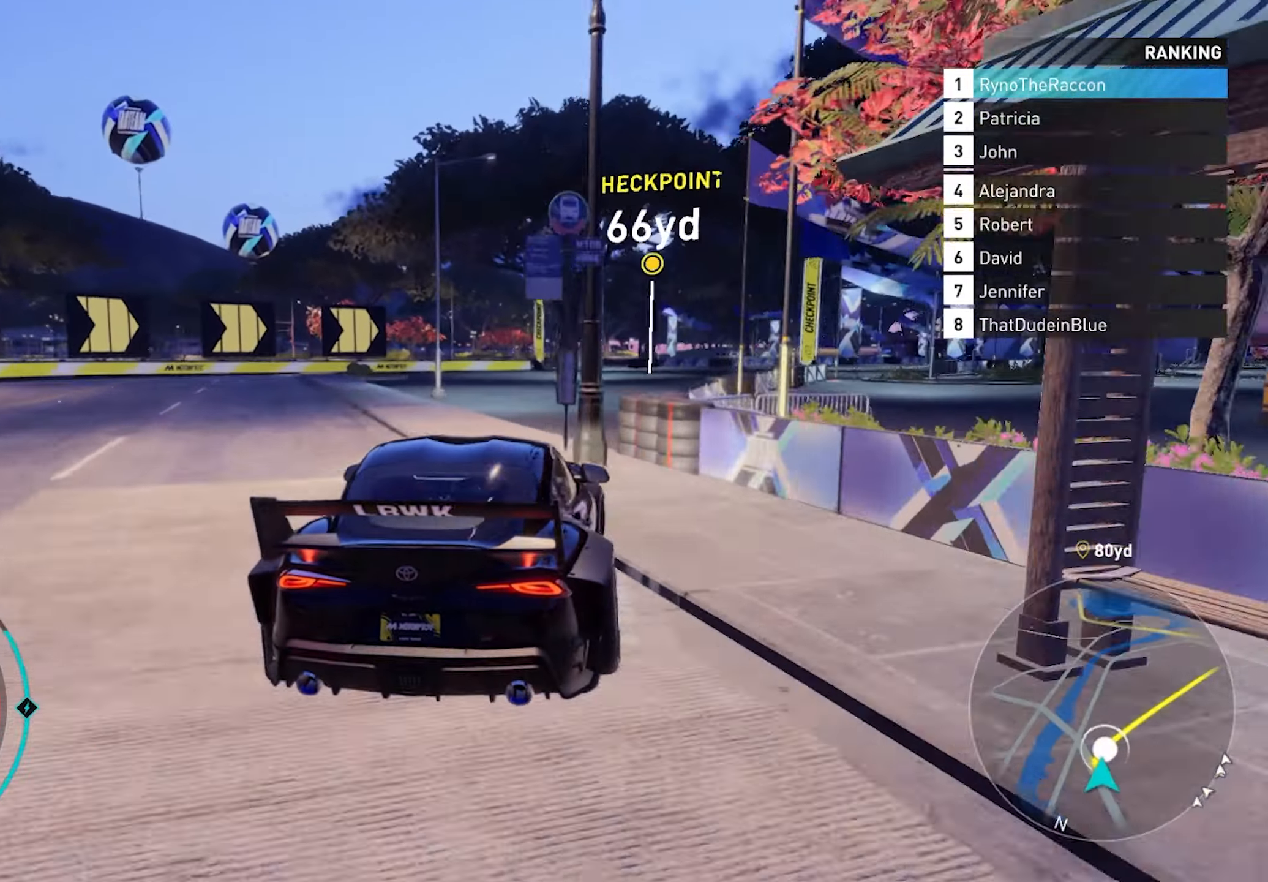
{"buttons": ["R2"], "left_stick": "right", "right_stick": "center", "events": [[483, "left_stick", "right"]]}
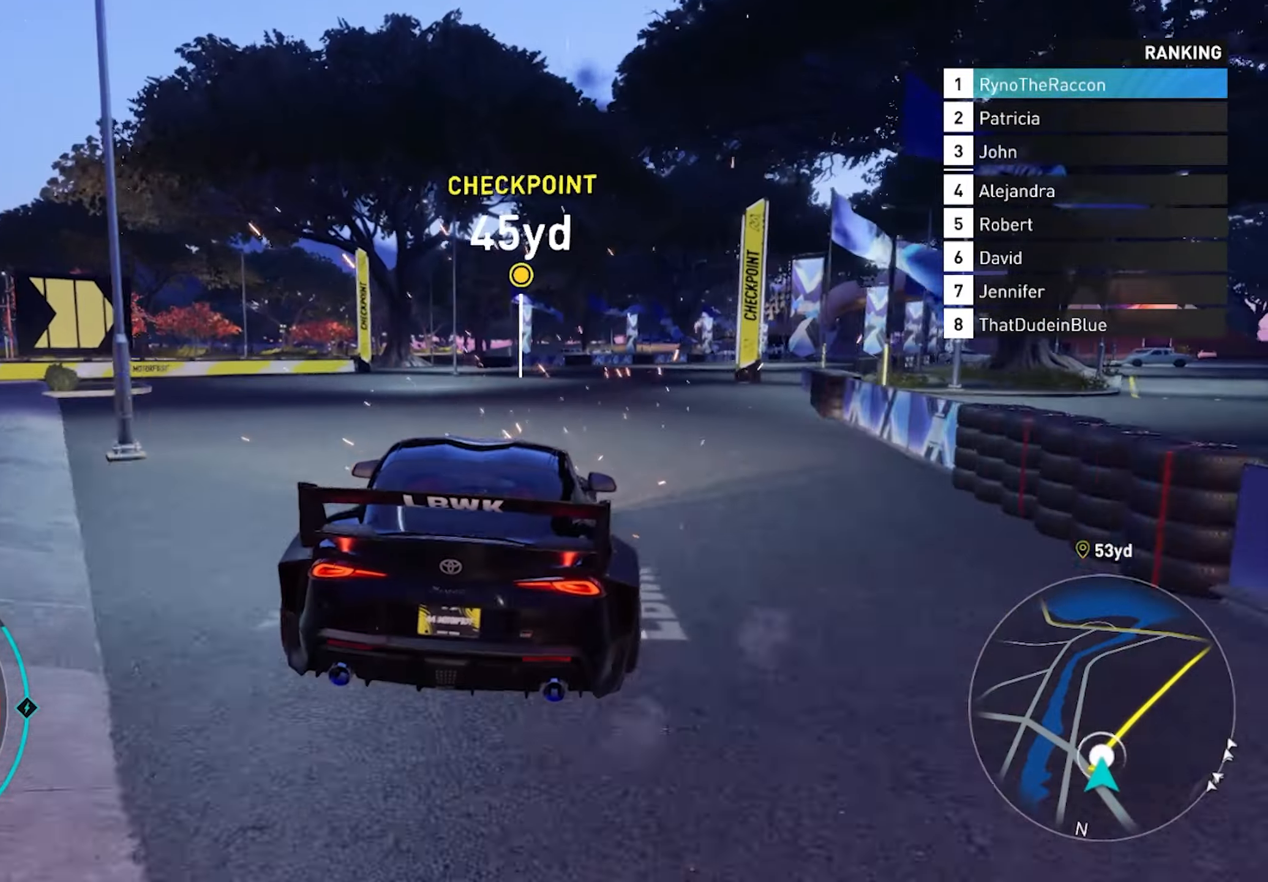
{"buttons": ["R2"], "left_stick": "right", "right_stick": "center", "events": []}
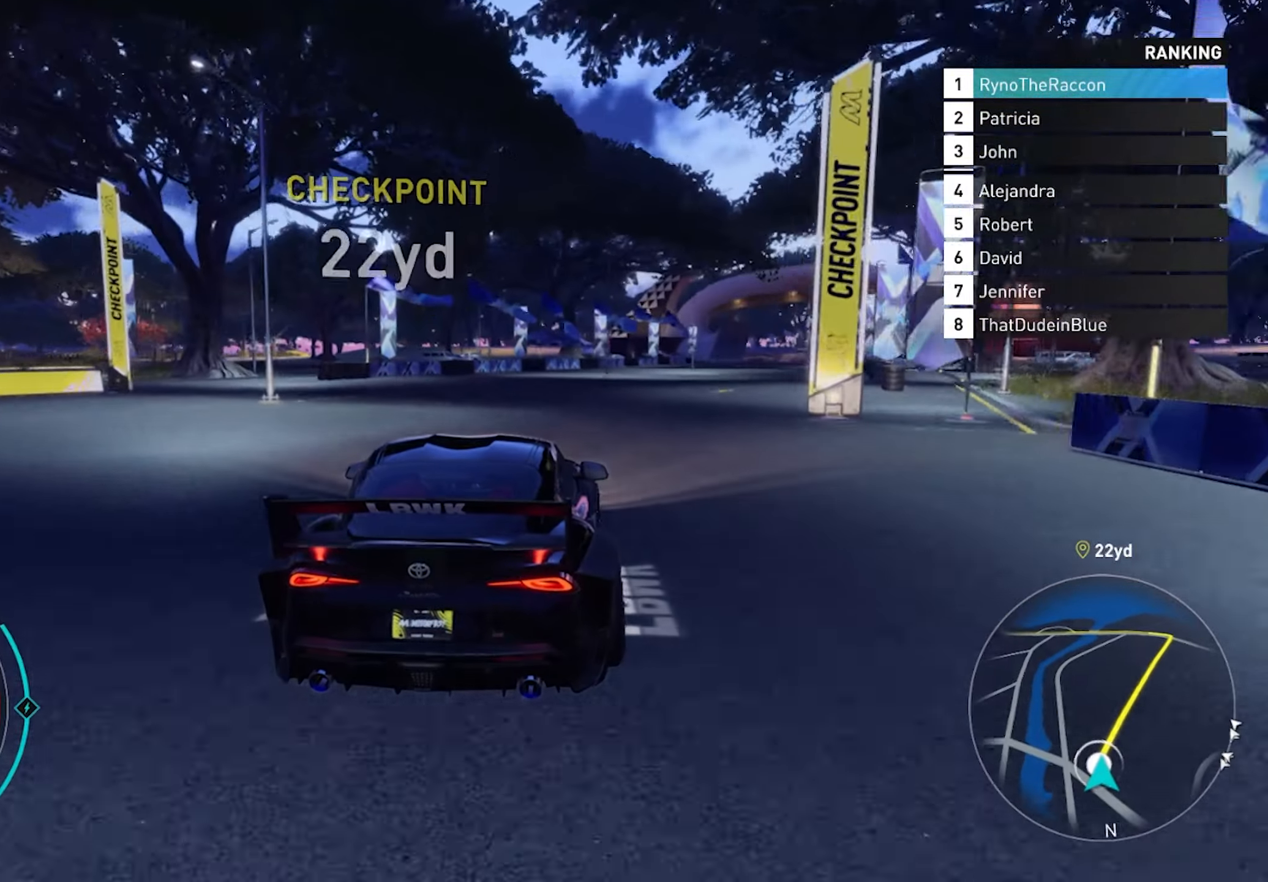
{"buttons": ["R2"], "left_stick": "right", "right_stick": "center", "events": [[367, "left_stick", "center"], [500, "left_stick", "right"]]}
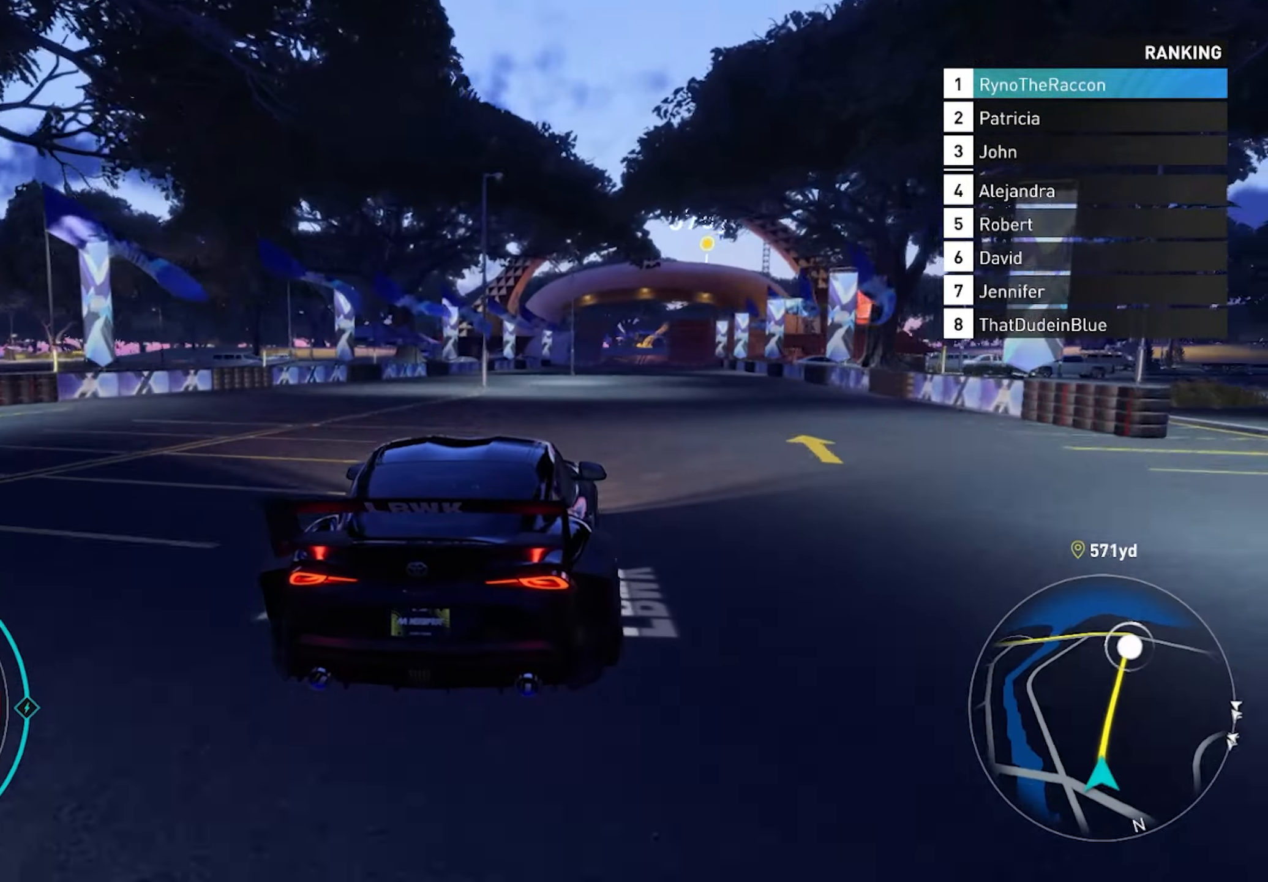
{"buttons": ["R1", "R2"], "left_stick": "center", "right_stick": "center", "events": [[417, "R1", "down"], [433, "left_stick", "center"]]}
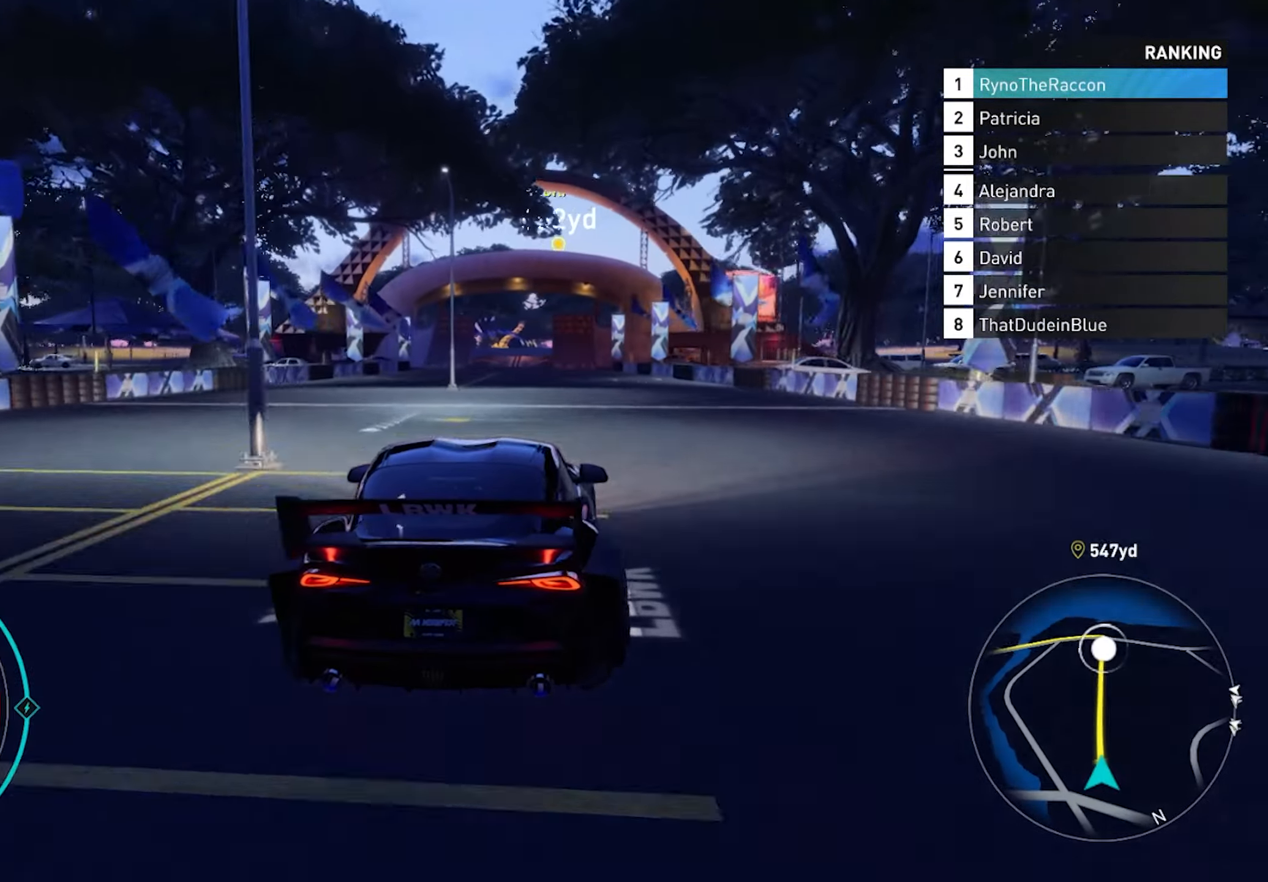
{"buttons": ["R2"], "left_stick": "center", "right_stick": "center", "events": [[50, "R1", "up"], [250, "CROSS", "down"], [500, "CROSS", "up"]]}
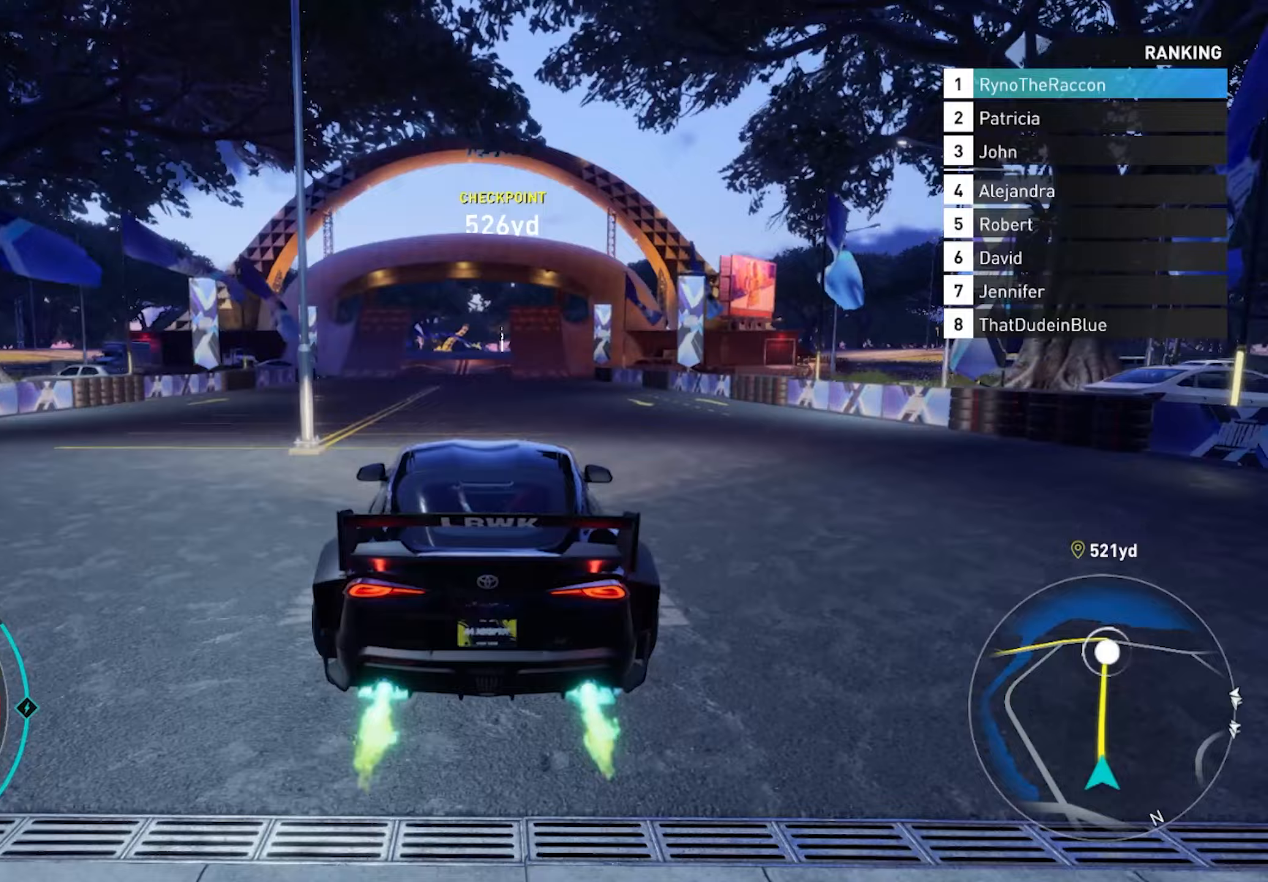
{"buttons": ["CROSS", "R2"], "left_stick": "center", "right_stick": "center", "events": [[467, "CROSS", "down"]]}
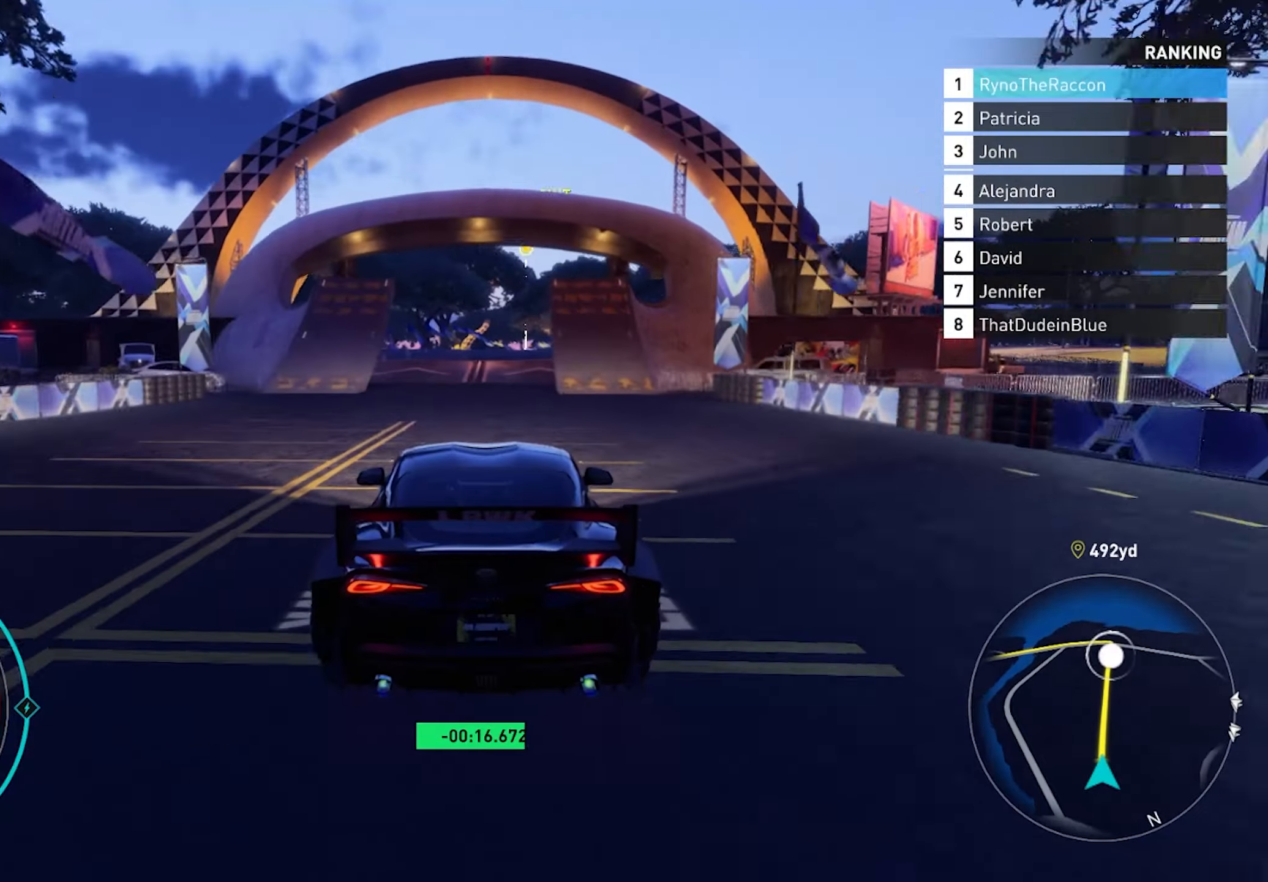
{"buttons": ["R1", "R2"], "left_stick": "center", "right_stick": "center", "events": [[83, "CROSS", "up"], [500, "R1", "down"]]}
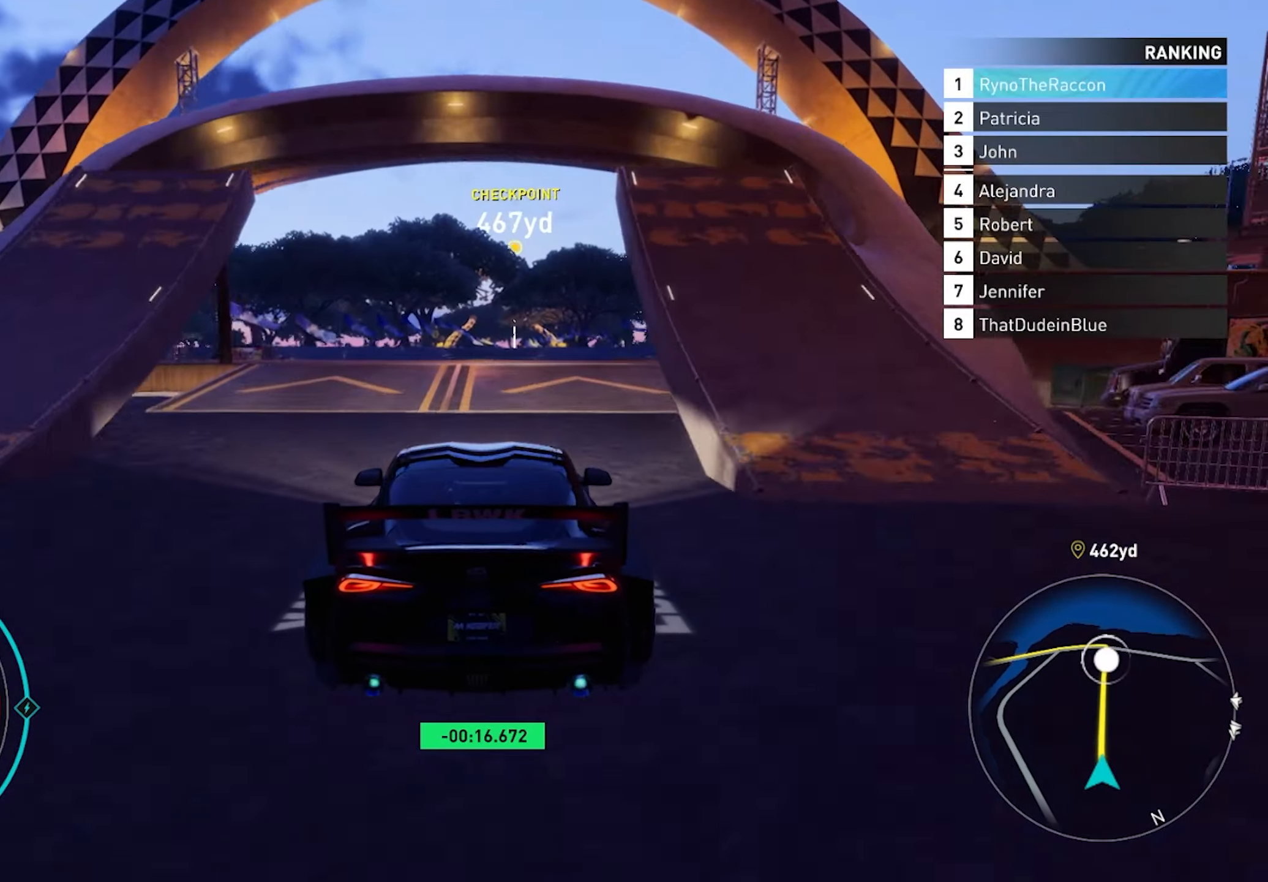
{"buttons": ["CROSS", "R2"], "left_stick": "center", "right_stick": "center", "events": [[117, "R1", "up"], [250, "CROSS", "down"]]}
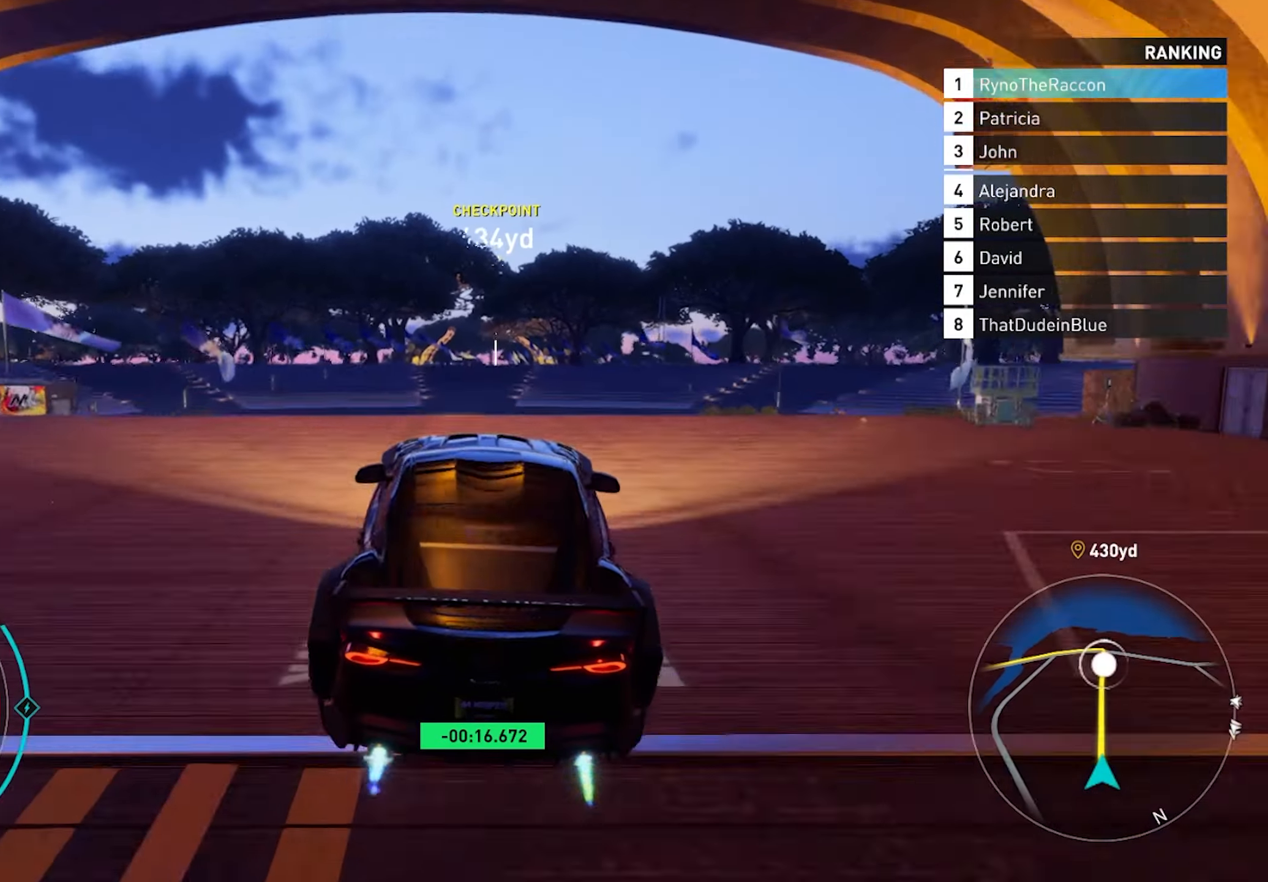
{"buttons": ["CROSS", "R2"], "left_stick": "up-right", "right_stick": "center", "events": [[17, "R1", "down"], [150, "R1", "up"], [167, "left_stick", "up-right"], [317, "R1", "down"], [450, "R1", "up"]]}
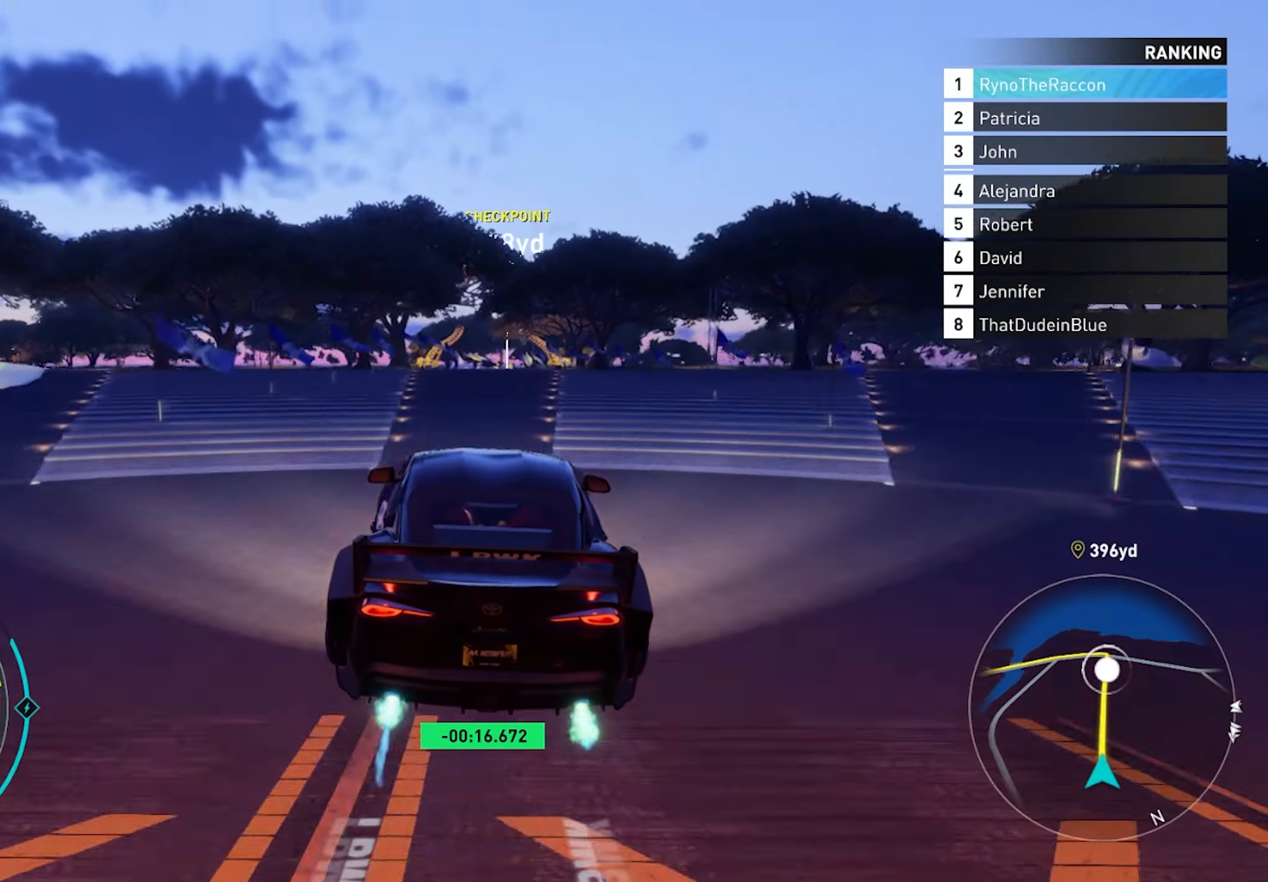
{"buttons": ["CROSS", "R2"], "left_stick": "center", "right_stick": "center", "events": [[183, "left_stick", "center"]]}
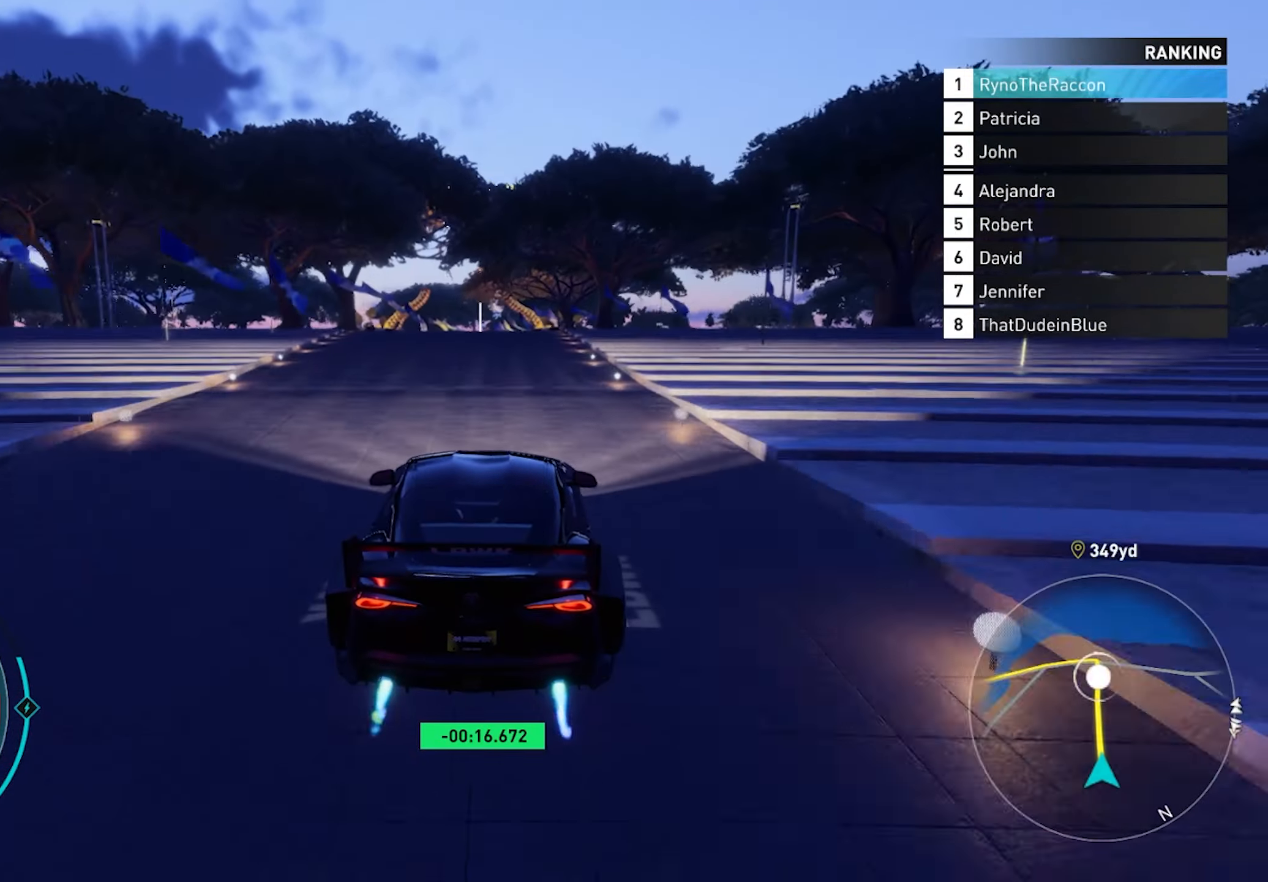
{"buttons": ["R2"], "left_stick": "center", "right_stick": "center", "events": [[250, "CROSS", "up"]]}
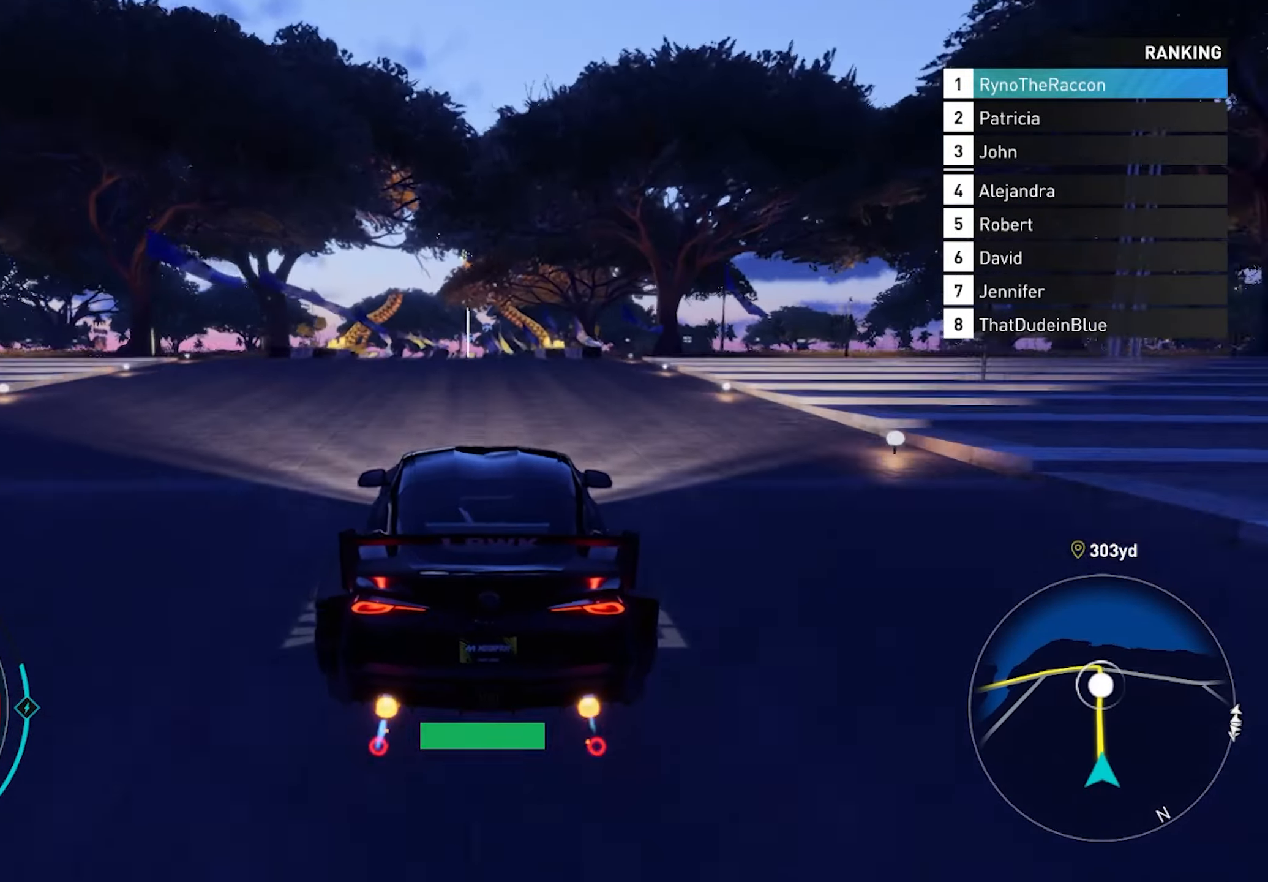
{"buttons": ["R2"], "left_stick": "center", "right_stick": "center", "events": []}
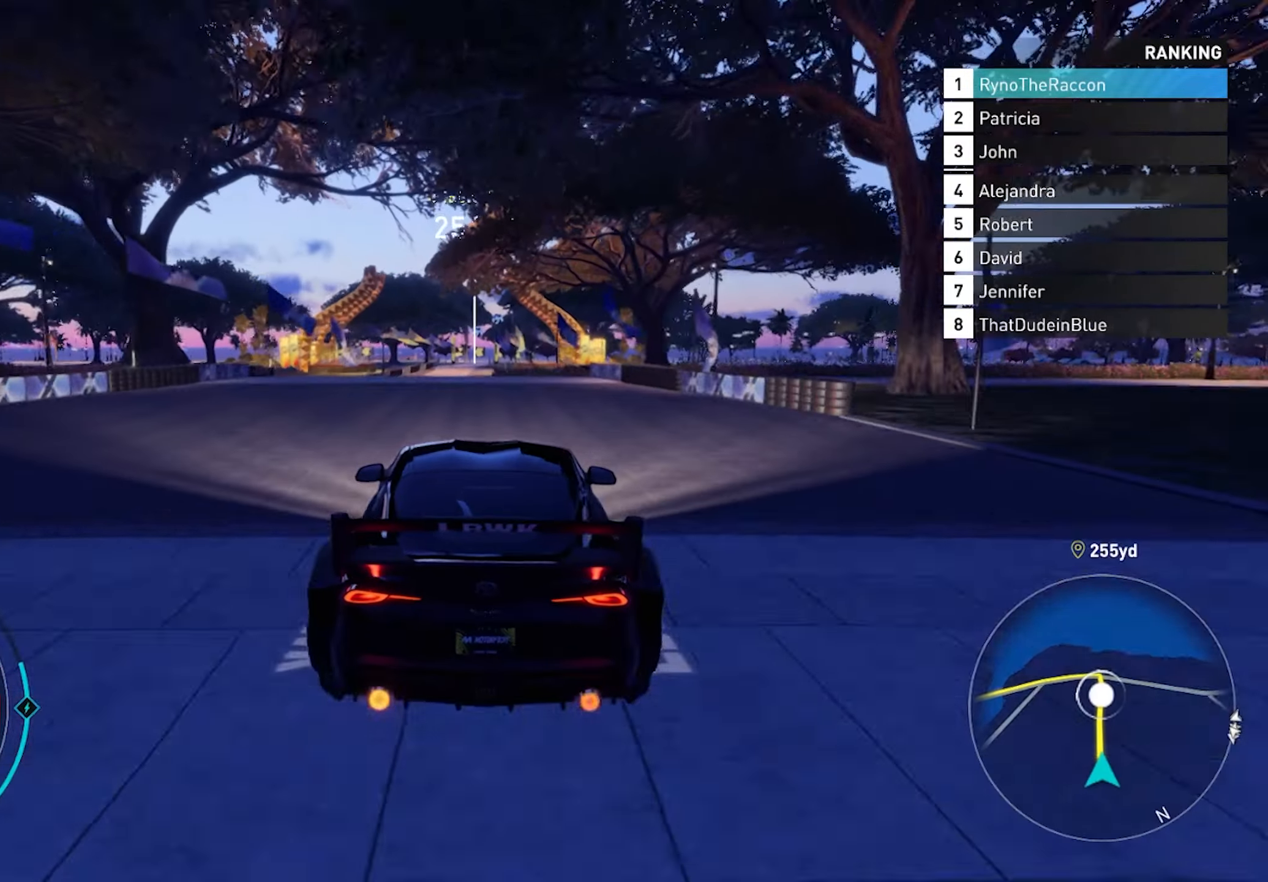
{"buttons": ["R2"], "left_stick": "center", "right_stick": "center", "events": []}
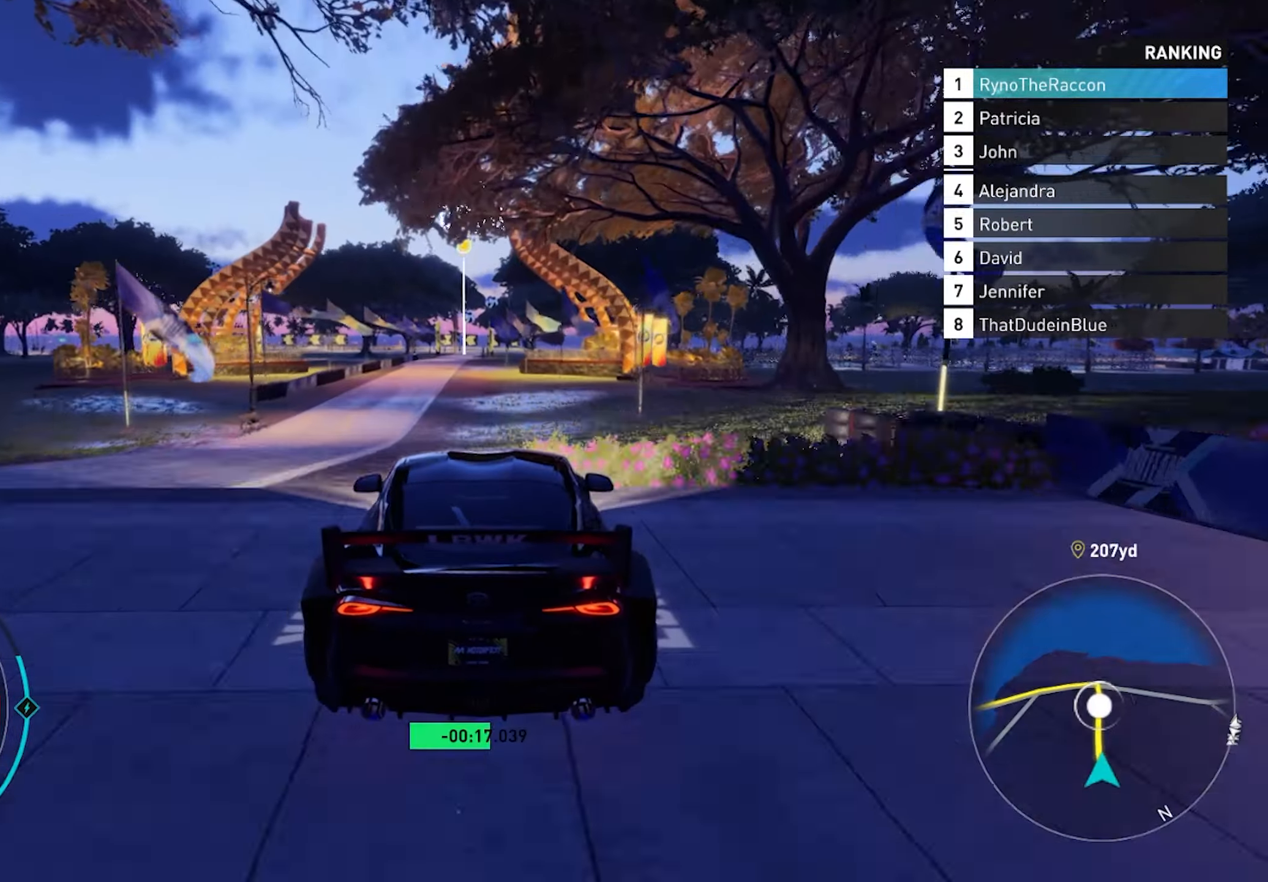
{"buttons": ["L2"], "left_stick": "center", "right_stick": "center", "events": [[83, "L1", "down"], [100, "R2", "up"], [167, "L1", "up"], [250, "L1", "down"], [350, "L1", "up"], [433, "L2", "down"]]}
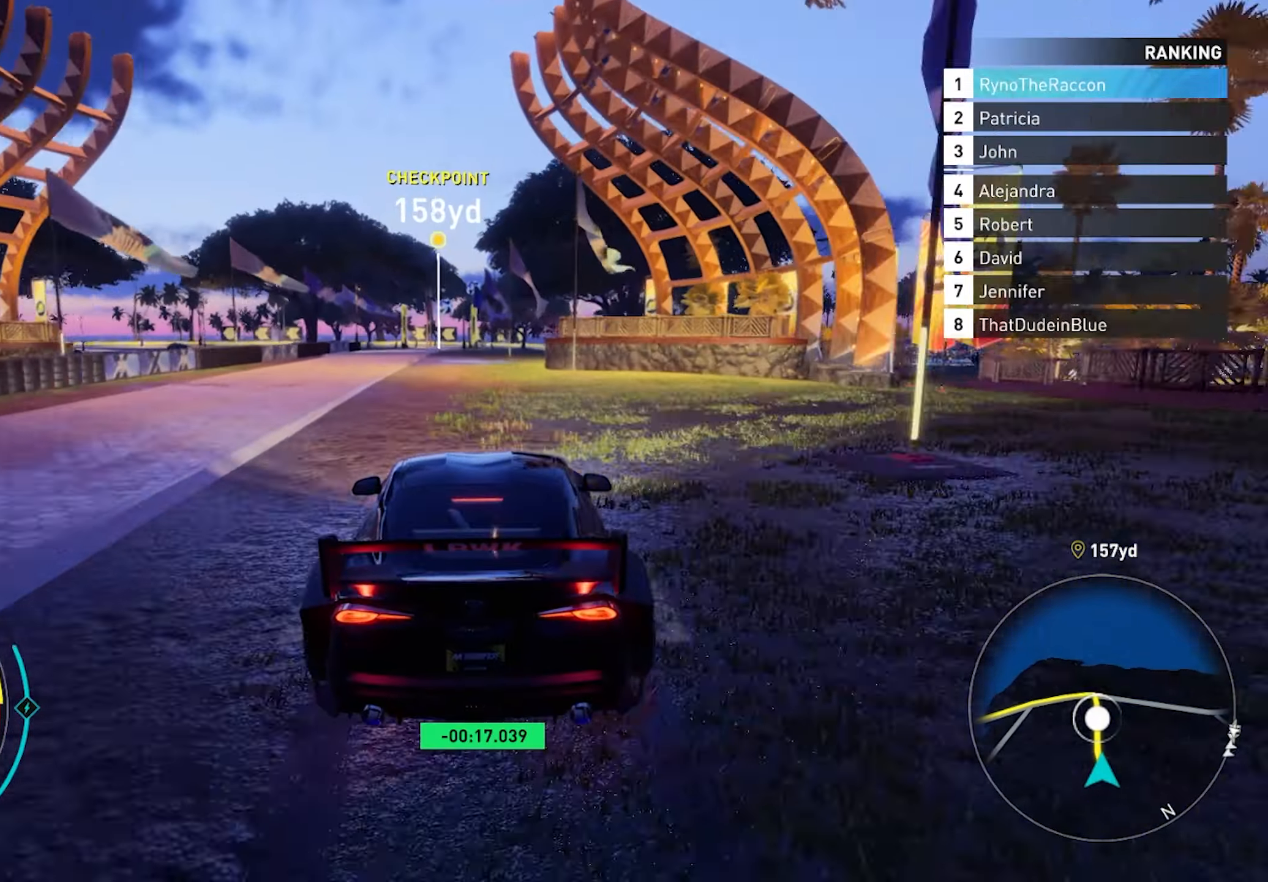
{"buttons": ["L2"], "left_stick": "center", "right_stick": "center", "events": []}
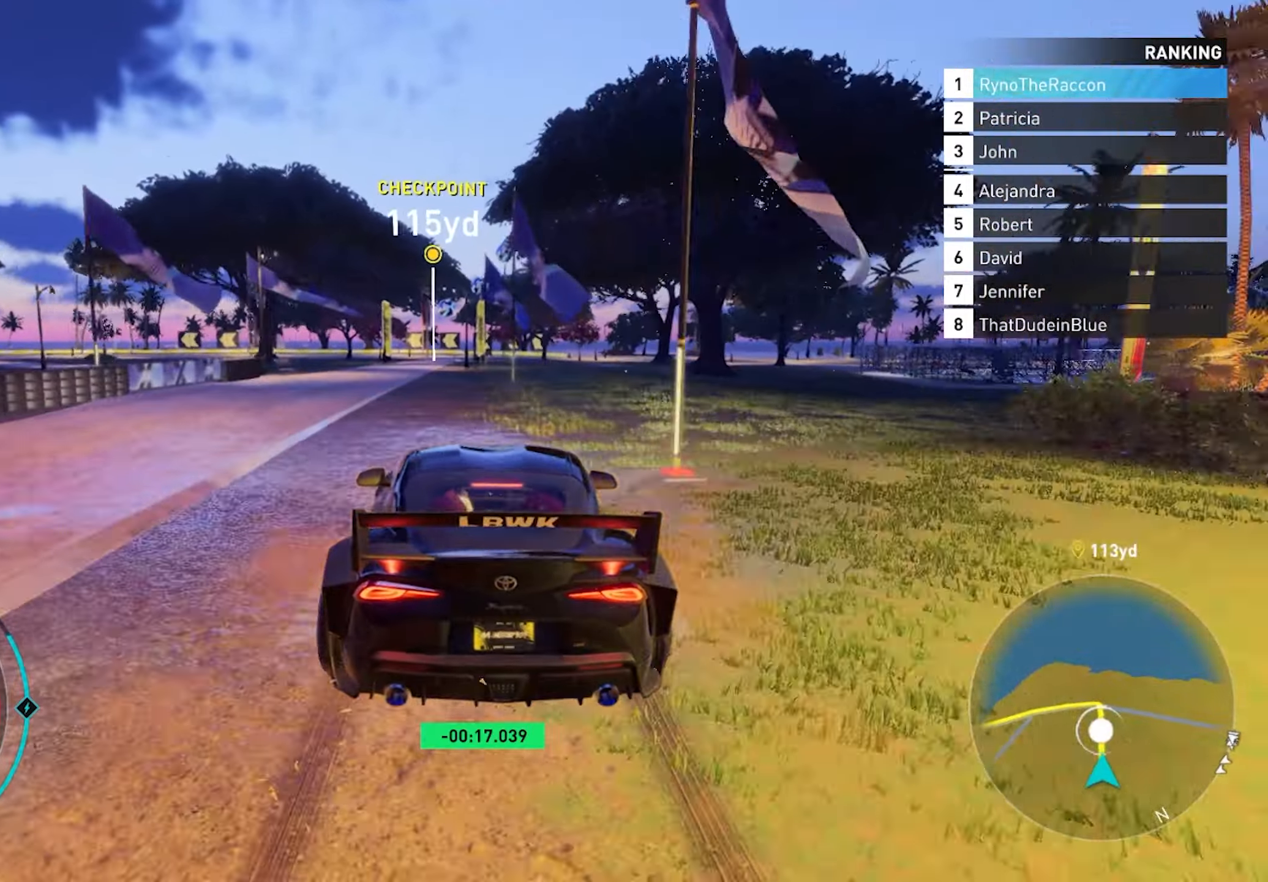
{"buttons": ["L2"], "left_stick": "center", "right_stick": "center", "events": []}
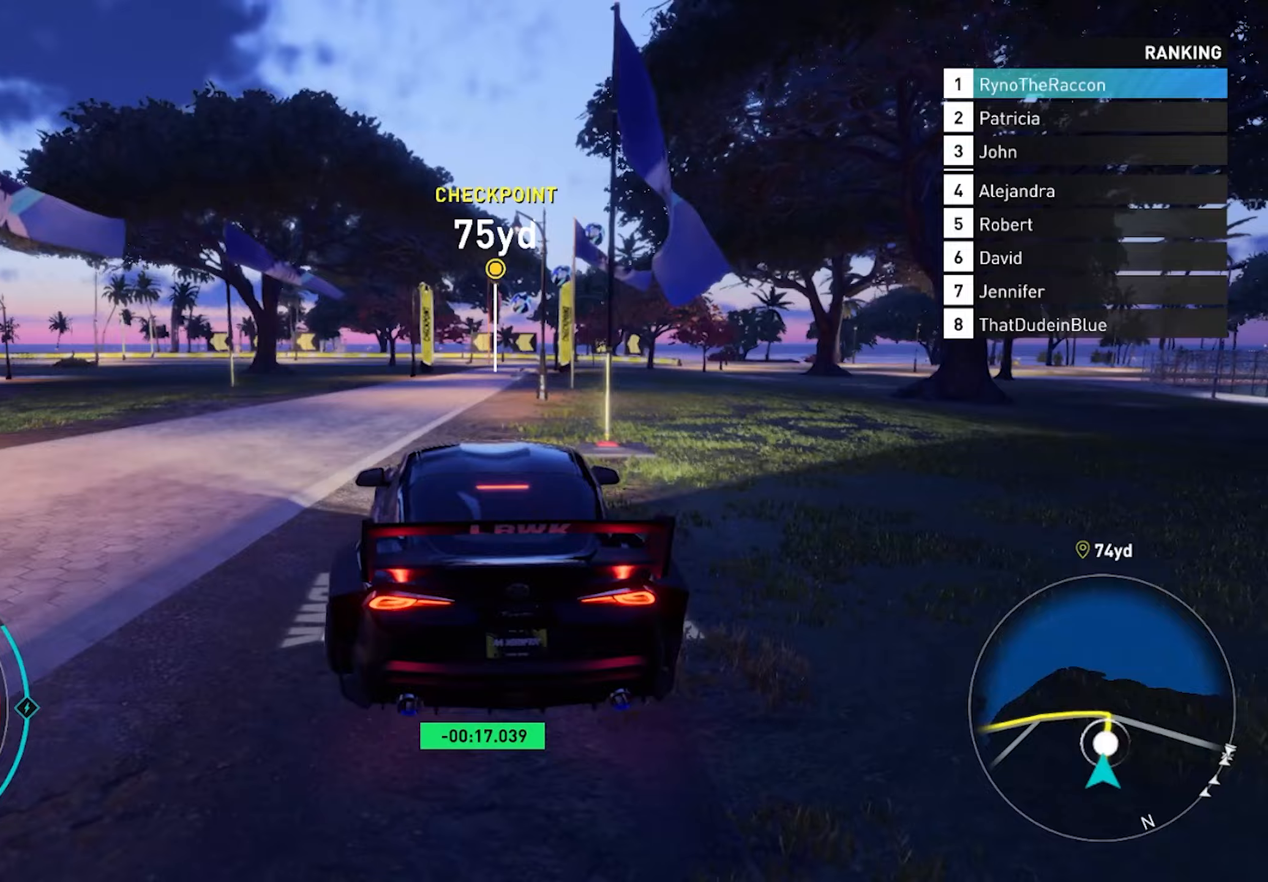
{"buttons": [], "left_stick": "left", "right_stick": "center", "events": [[100, "left_stick", "left"], [500, "L2", "up"]]}
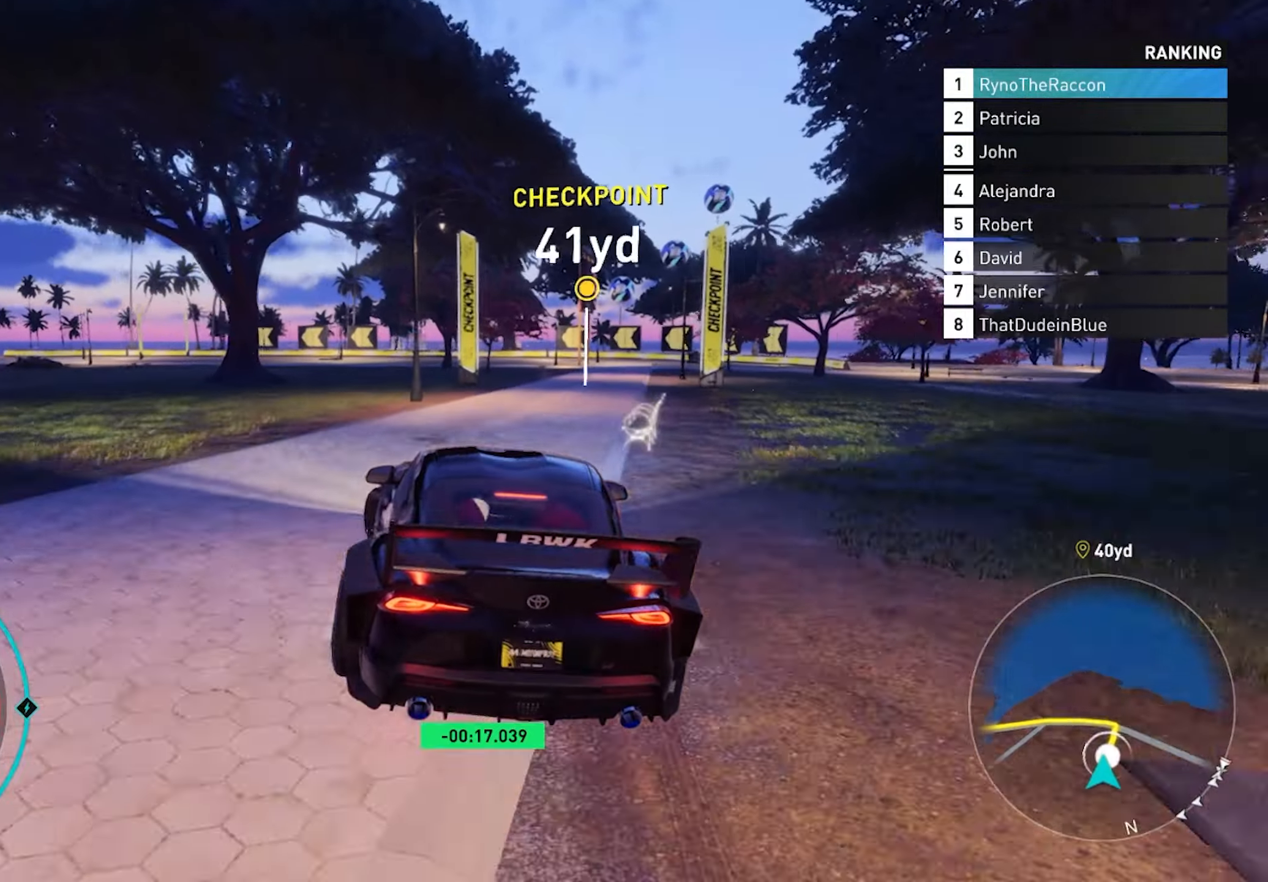
{"buttons": [], "left_stick": "left", "right_stick": "center", "events": [[133, "L1", "down"], [233, "L1", "up"]]}
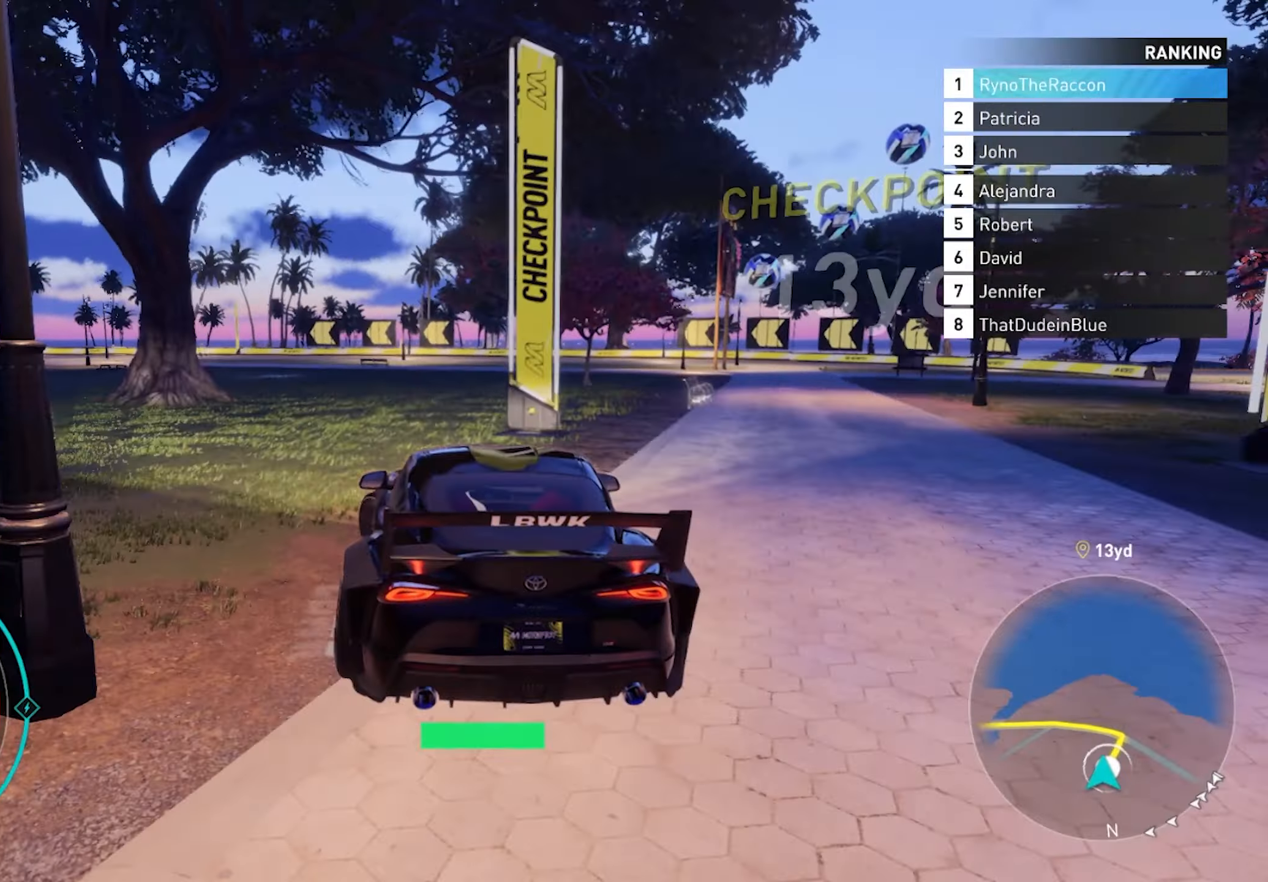
{"buttons": ["R2"], "left_stick": "left", "right_stick": "center", "events": [[217, "R2", "down"], [233, "left_stick", "center"], [450, "left_stick", "left"]]}
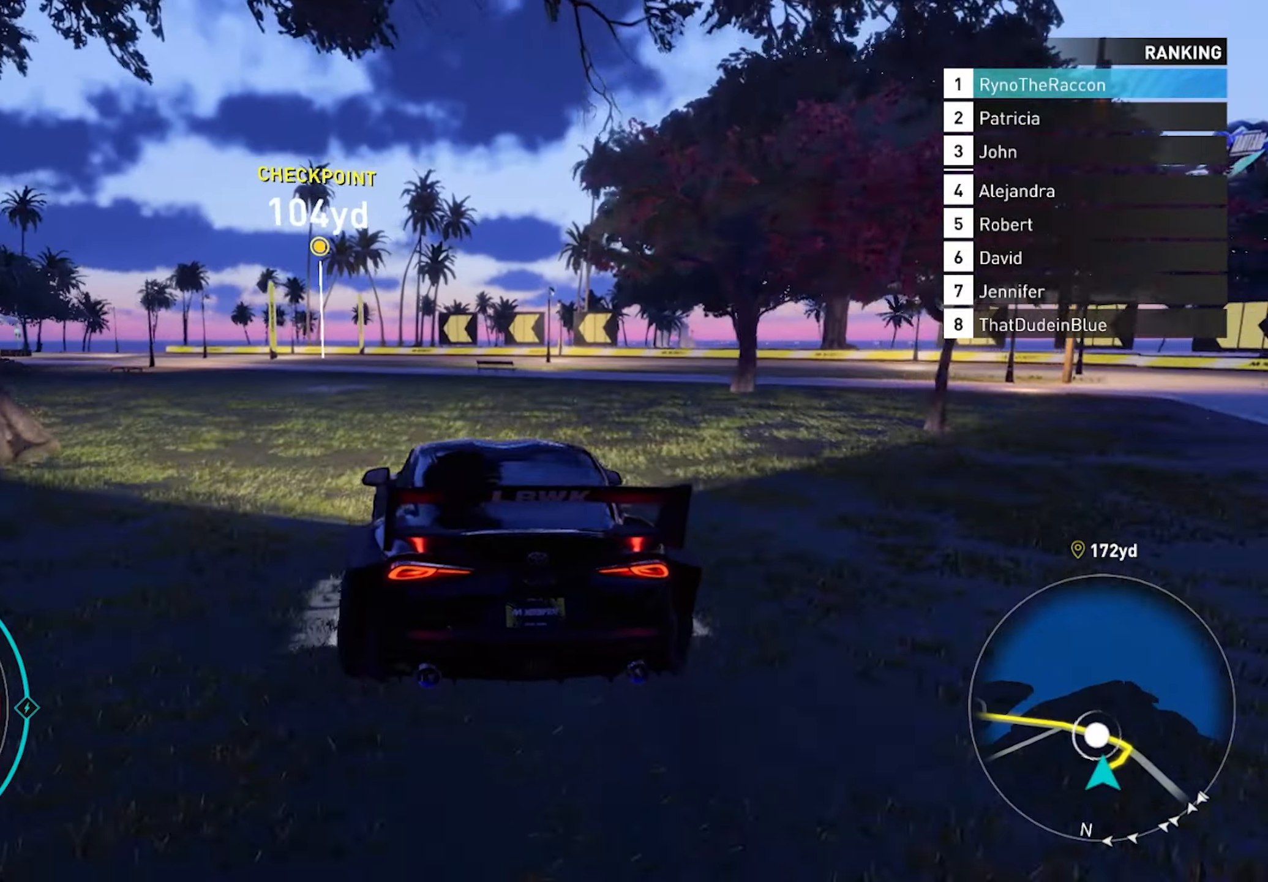
{"buttons": ["R2"], "left_stick": "left", "right_stick": "center", "events": []}
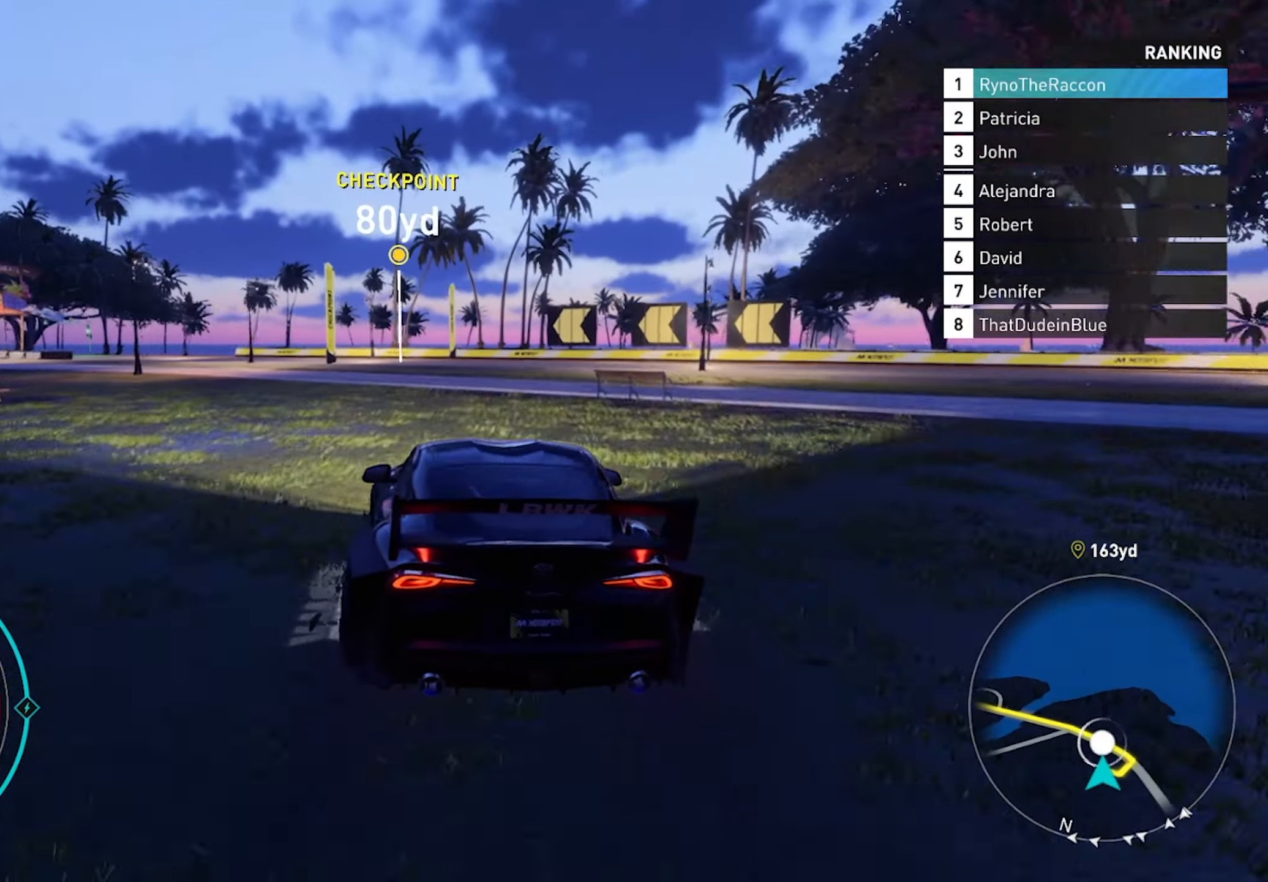
{"buttons": ["R2"], "left_stick": "left", "right_stick": "center", "events": []}
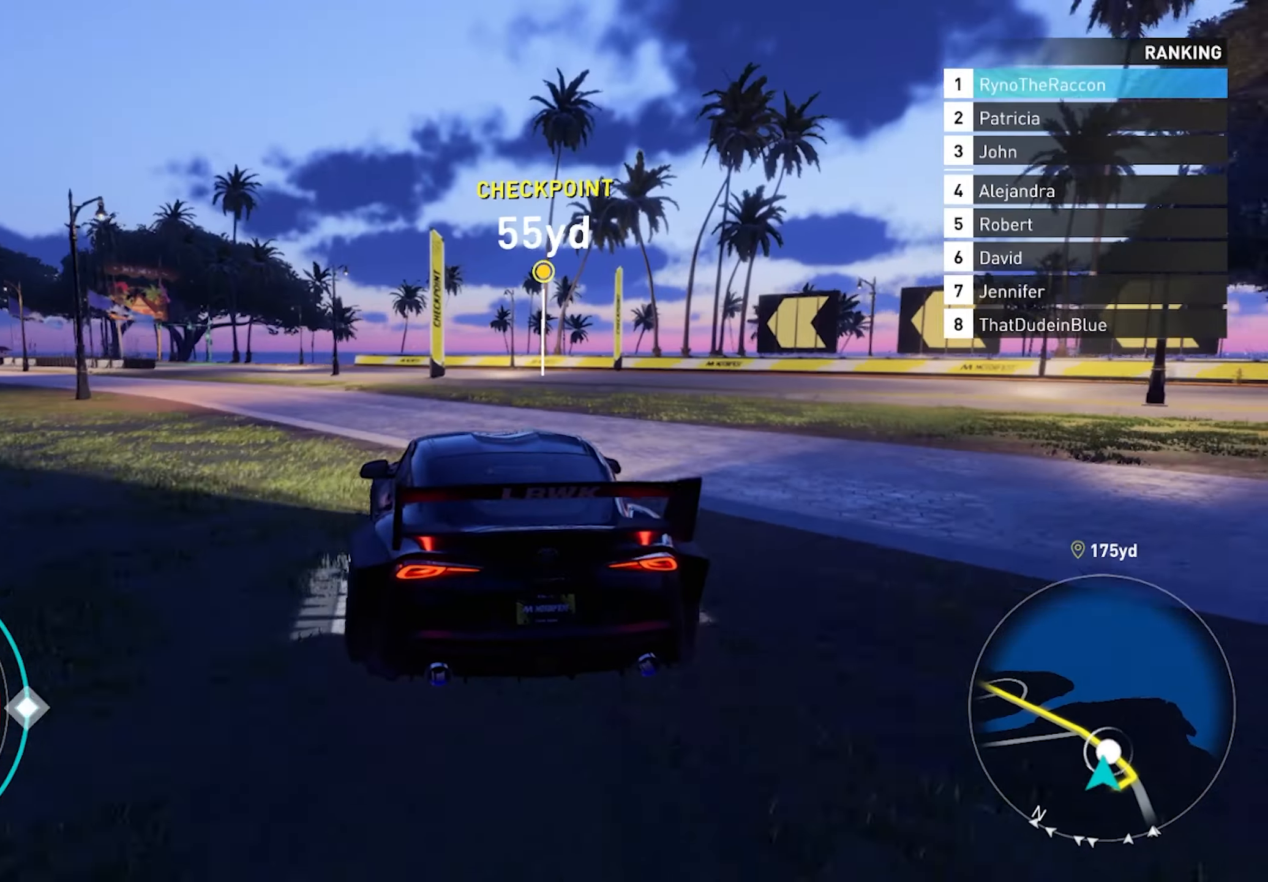
{"buttons": ["R2"], "left_stick": "center", "right_stick": "center", "events": [[167, "left_stick", "center"]]}